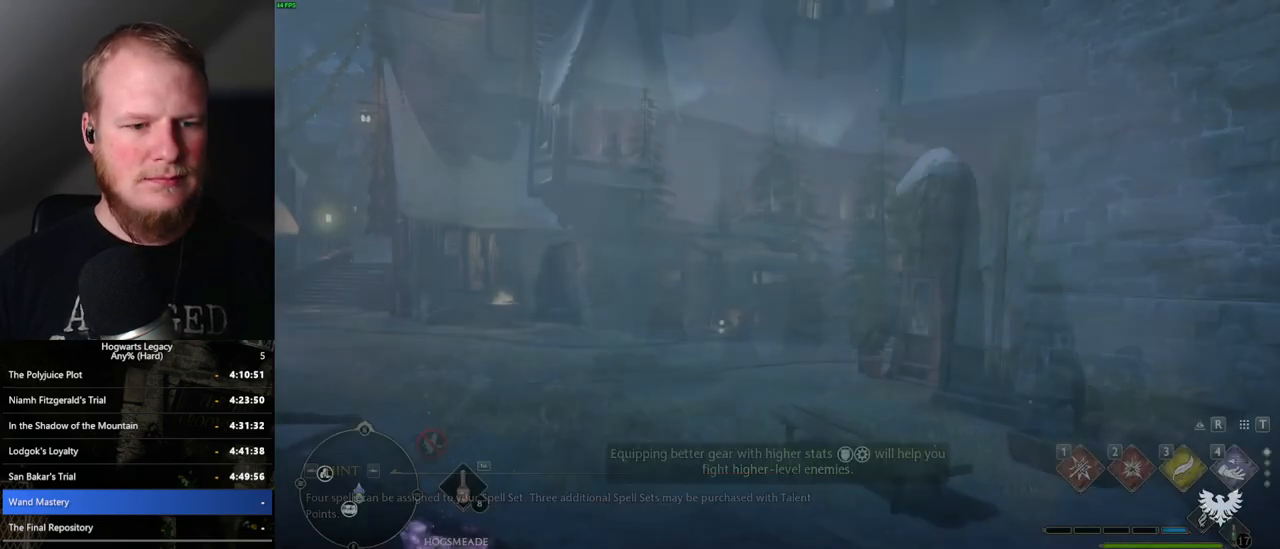
Gameplay with keyboard and mouse; each line is a JSON object with the keys and mouse buttons held at the frame after it. "events" lists presses ("down") and releases ("up") of ".", "/", "0", "1", "2", "3", "4", "5", "6", "7", "8", "9", "a", "alt_l", "alt_r", "b", "backslash", "backspace", "c", "caps_lock", "comma", "ctrl_l", "ctrl_r", "d", "e", "equals", "escape", "f", "f1", "f10", "f11", "f12", "f2", "f3", "f4", "f5", "f6", "f7", "f8", "f9", "g", "h", "i", "j", "k", "l", "lbracket", "m", "minus", "n", "o", "p", "q", "quote", "r", "rbracket", "return", "s", "semicolon", "shift_l", "shift_r", "space", "super", "t", "tab", "tilde", "u", "v", "w", "x", "y", "z", "mouse_left", "mouse_wheel", "mouse_right", "mouse_mb4" and "mouse_mb5" between this image and that frame as [ms after this image, input, new state], when the widget could be followed in between. "mouse_left", "mouse_wheel", "mouse_right", "mouse_mb4", "mouse_mb5" = the "left", "wheel", "right", "mb4", "mb5" buttons of the "mouse" list. No other keys are recorded. "wheel" means that the mouse wheel is clicked or scrolled. Mouse movement is not recorded.
{"keys": [], "mouse": [], "events": [[134, "t", "down"], [217, "t", "up"]]}
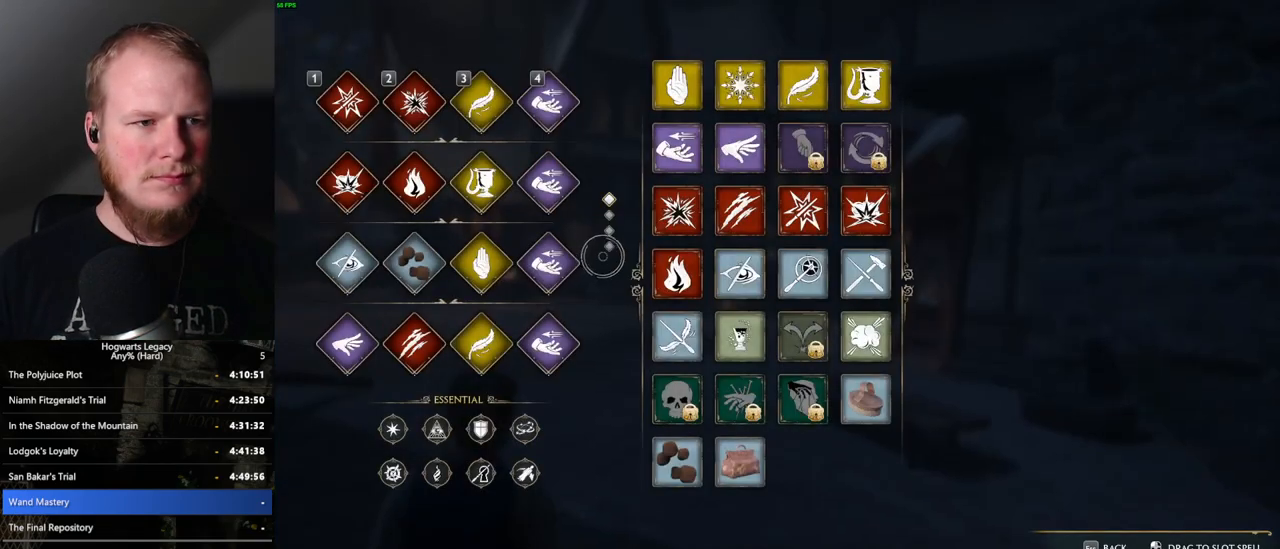
{"keys": [], "mouse": [], "events": []}
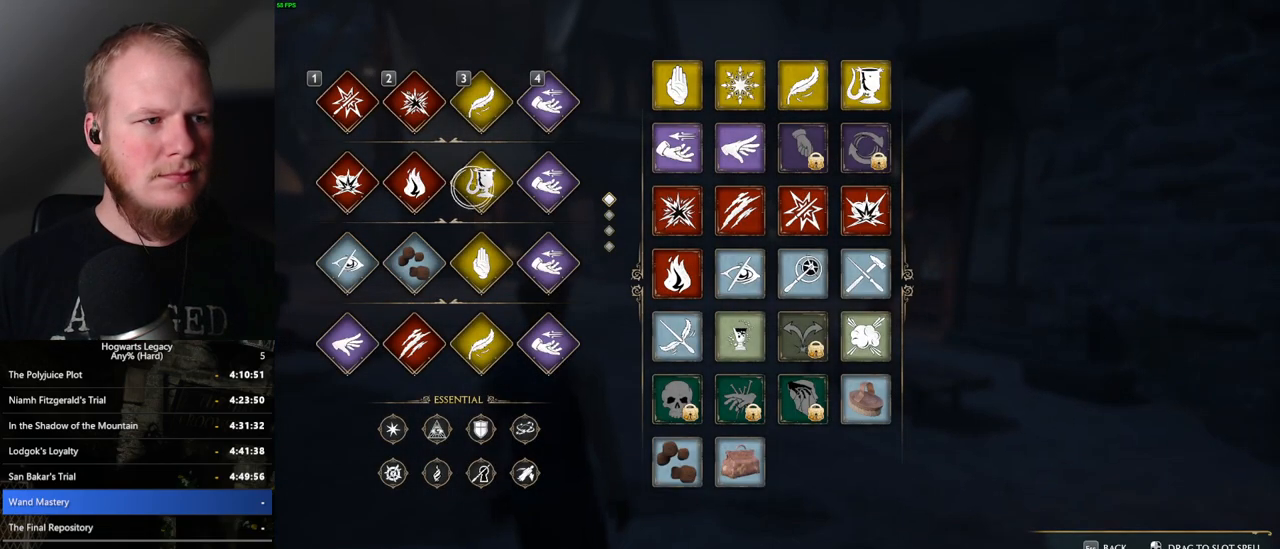
{"keys": [], "mouse": ["left"], "events": [[184, "mouse_left", "down"]]}
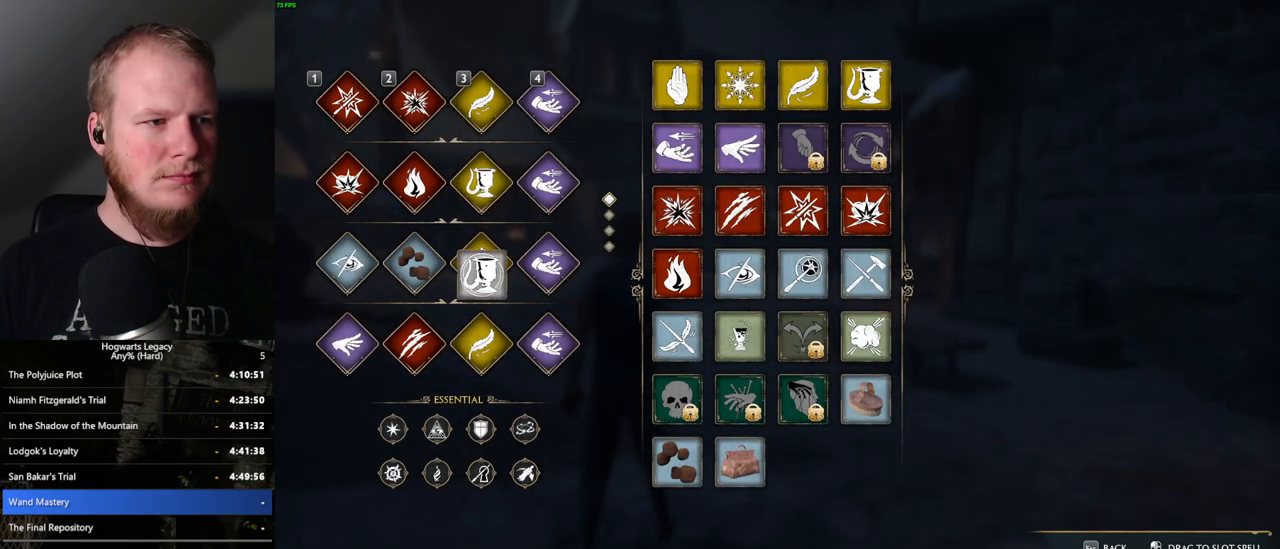
{"keys": [], "mouse": [], "events": [[117, "mouse_left", "up"]]}
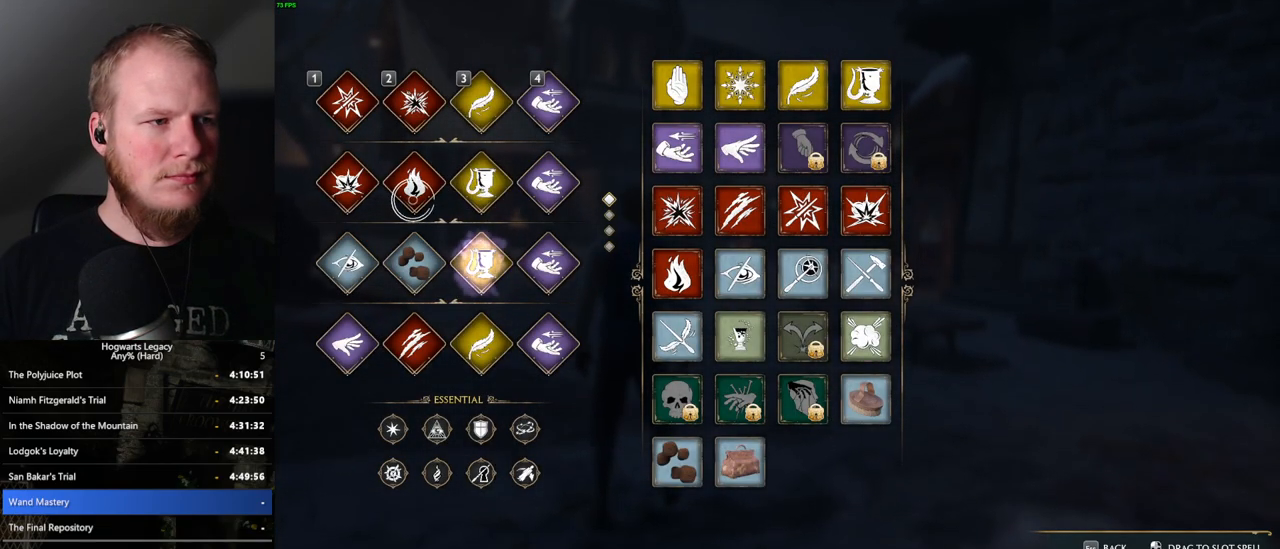
{"keys": [], "mouse": [], "events": [[34, "mouse_left", "down"], [467, "mouse_left", "up"]]}
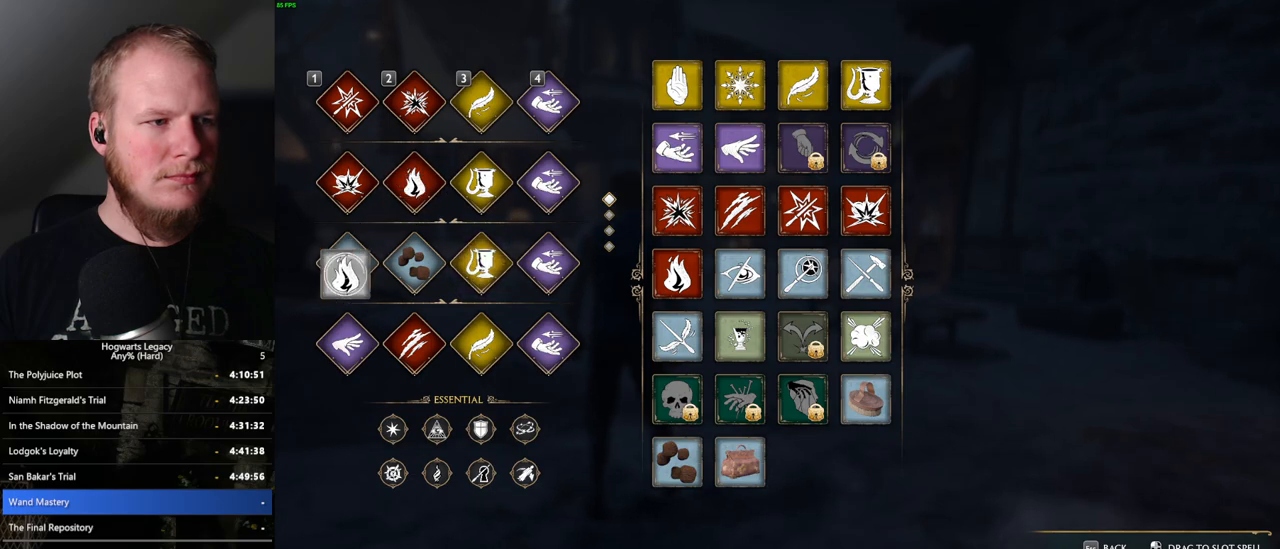
{"keys": [], "mouse": [], "events": []}
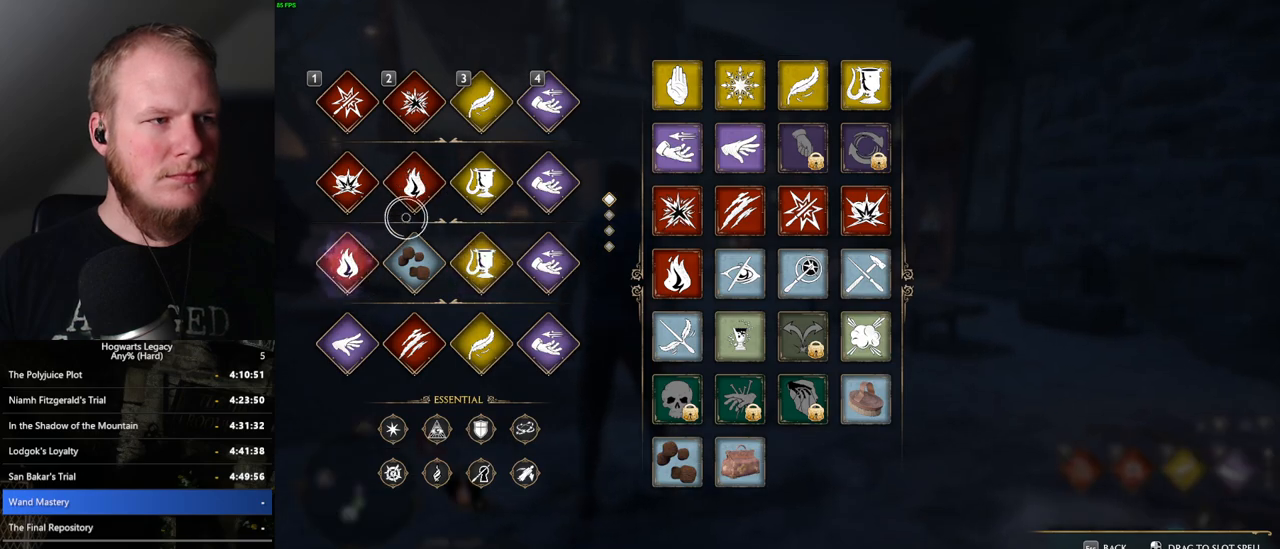
{"keys": [], "mouse": [], "events": []}
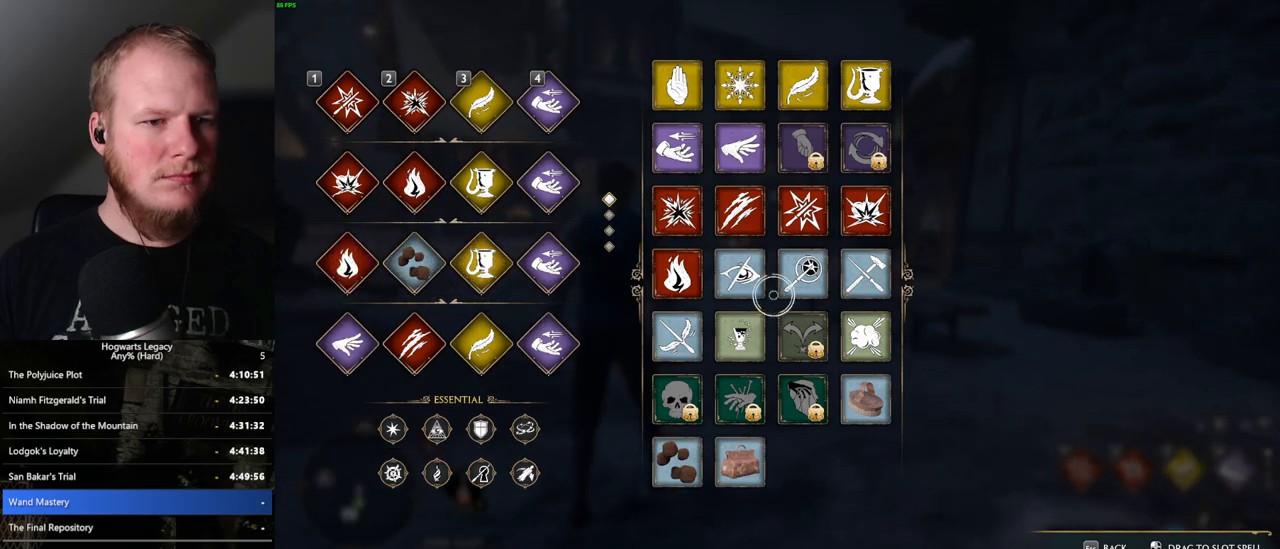
{"keys": [], "mouse": ["left"], "events": [[234, "mouse_left", "down"]]}
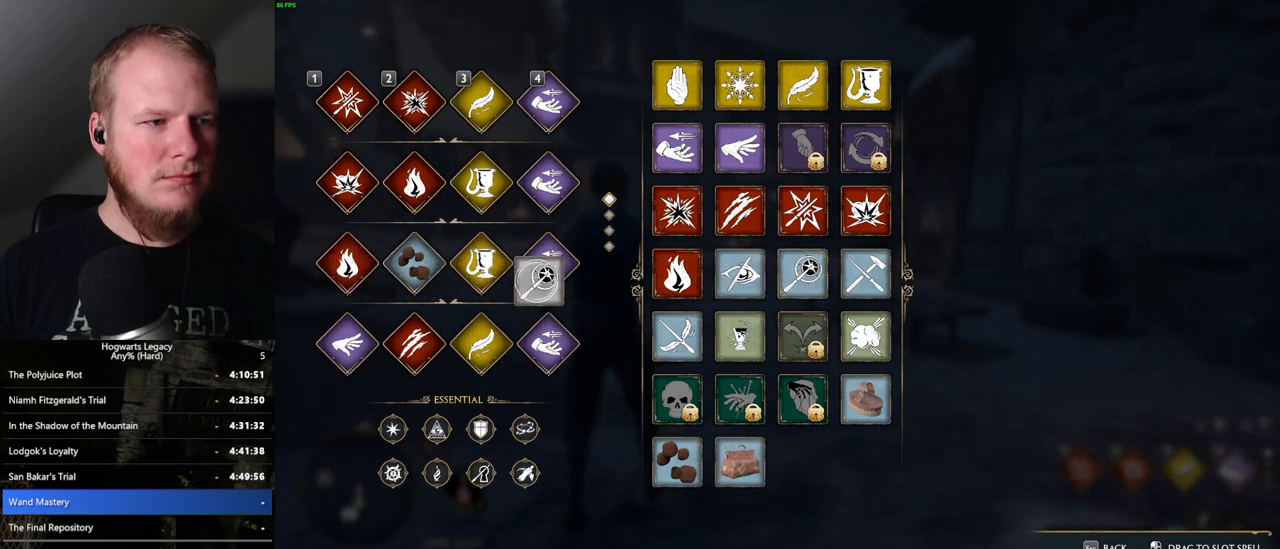
{"keys": [], "mouse": [], "events": [[367, "mouse_left", "up"]]}
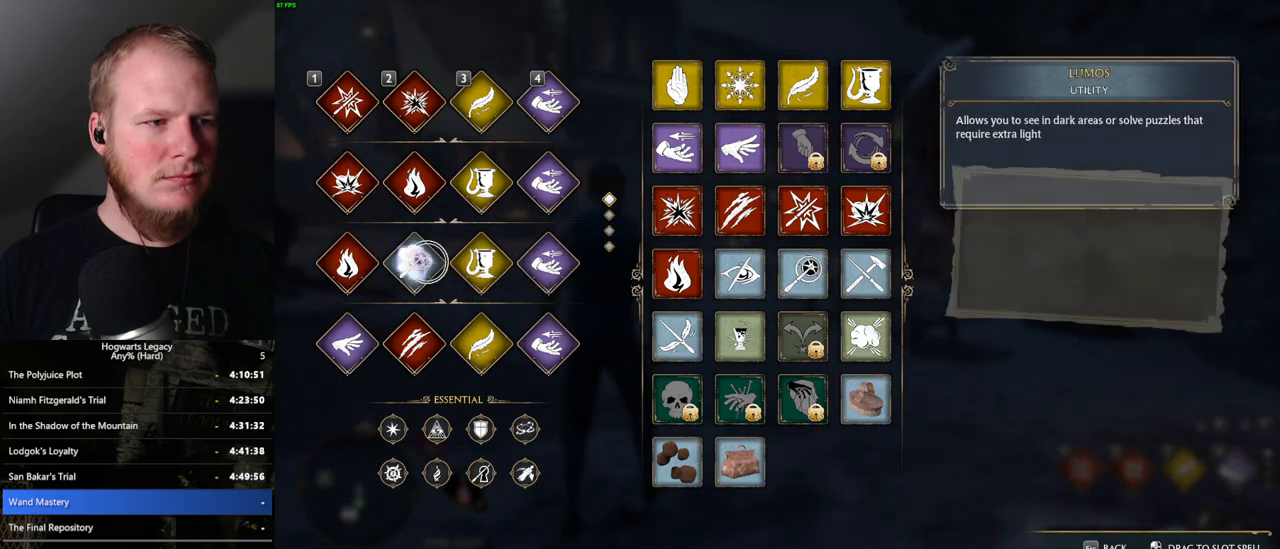
{"keys": ["w"], "mouse": [], "events": [[100, "t", "down"], [184, "t", "up"], [317, "w", "down"]]}
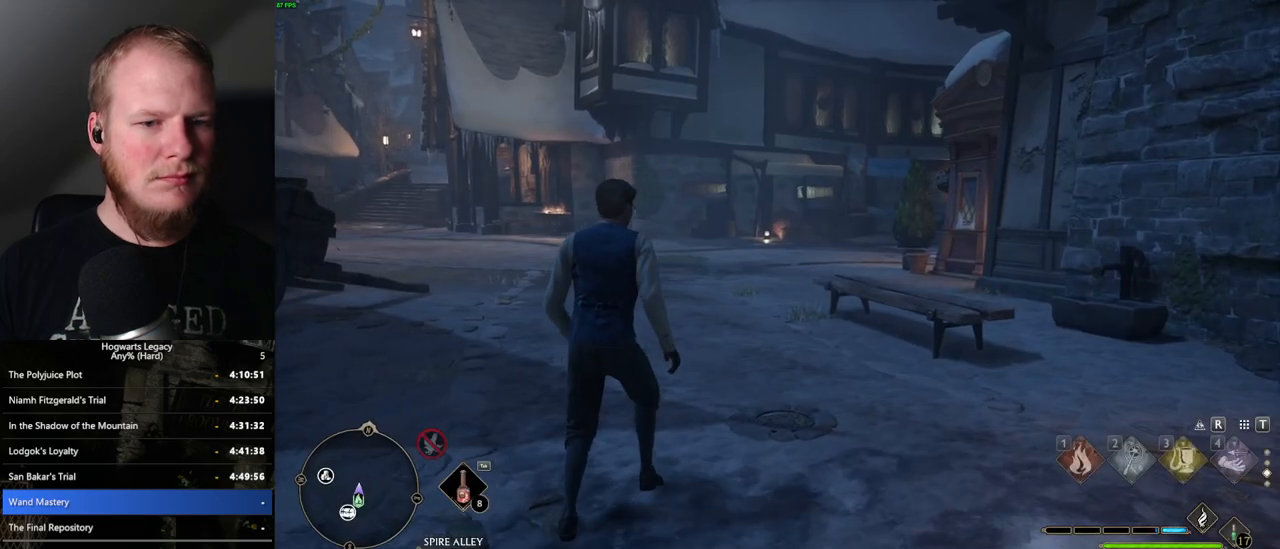
{"keys": ["space", "w"], "mouse": [], "events": [[34, "space", "down"], [50, "shift_l", "down"], [167, "shift_l", "up"]]}
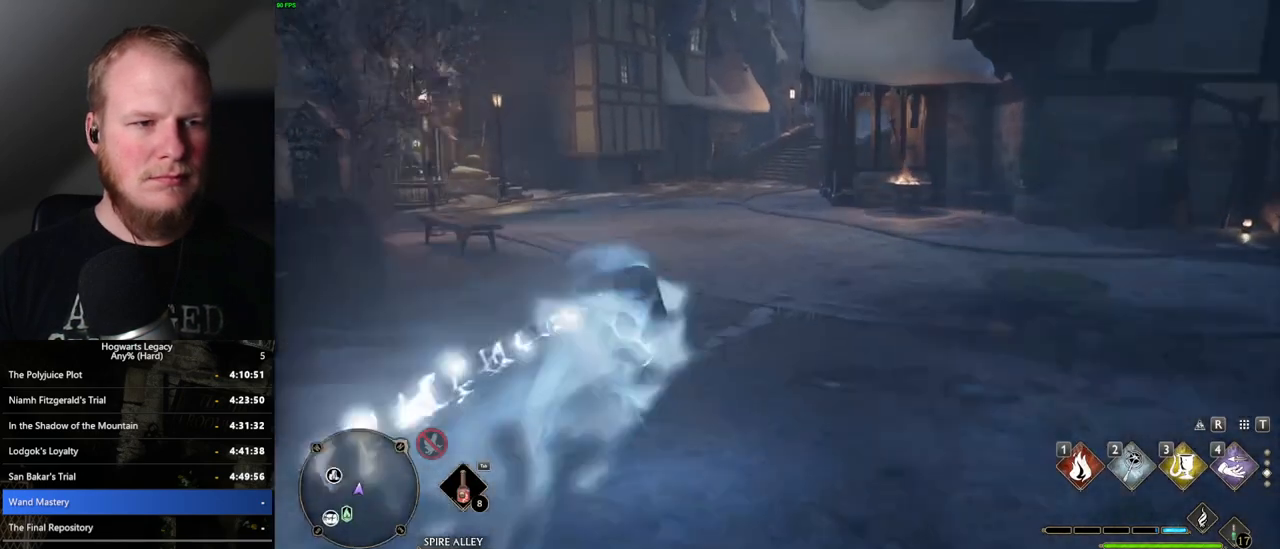
{"keys": ["w"], "mouse": [], "events": [[100, "space", "up"]]}
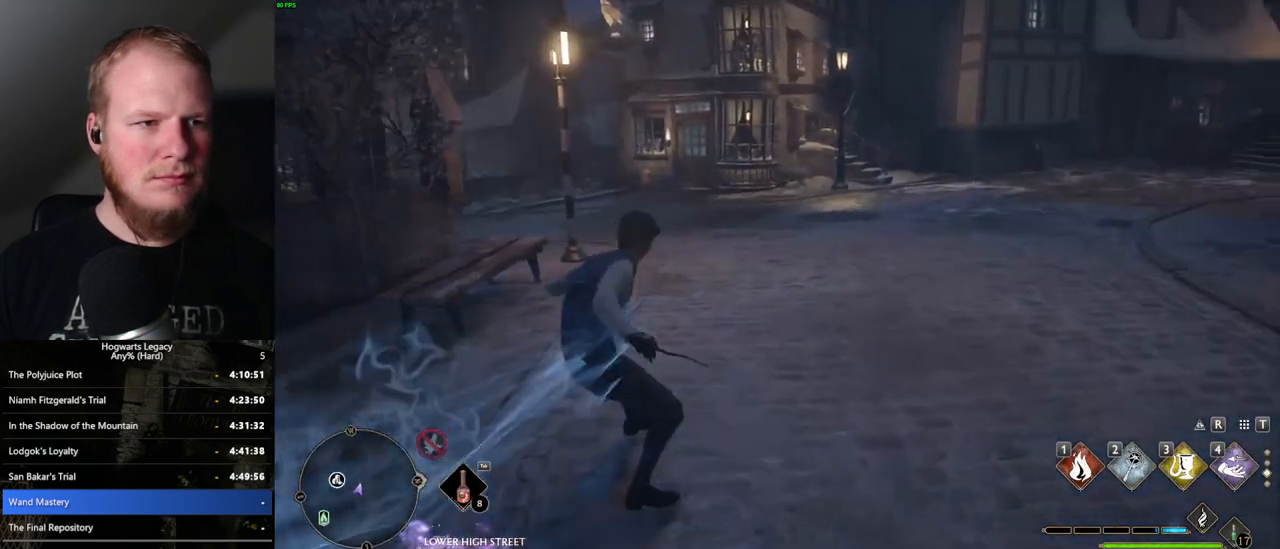
{"keys": ["space", "w"], "mouse": [], "events": [[50, "space", "down"]]}
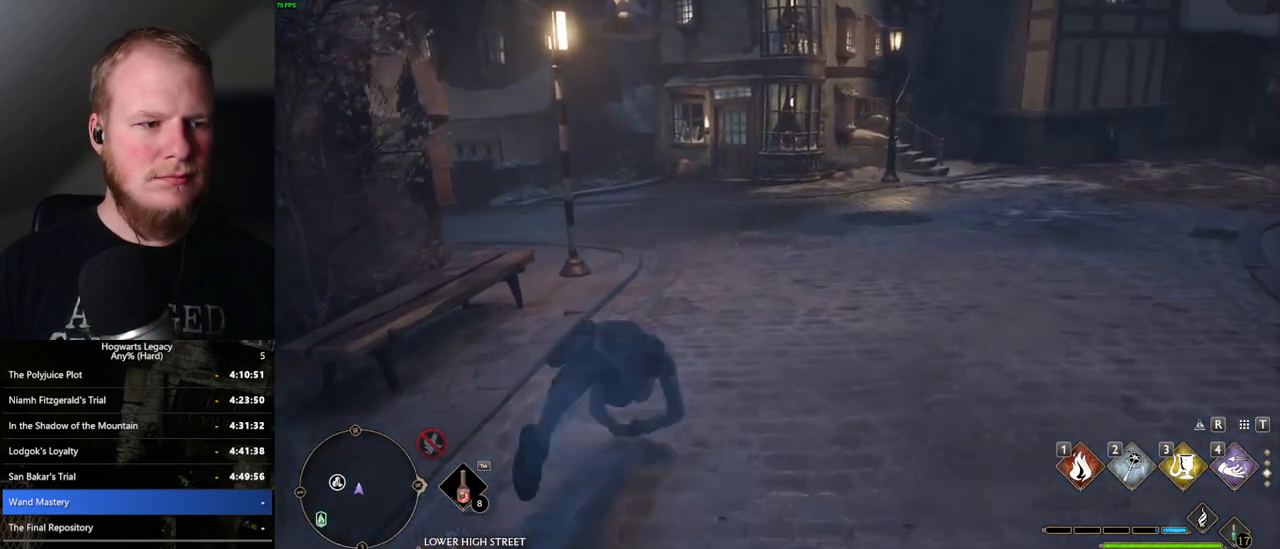
{"keys": ["w"], "mouse": [], "events": [[200, "space", "up"]]}
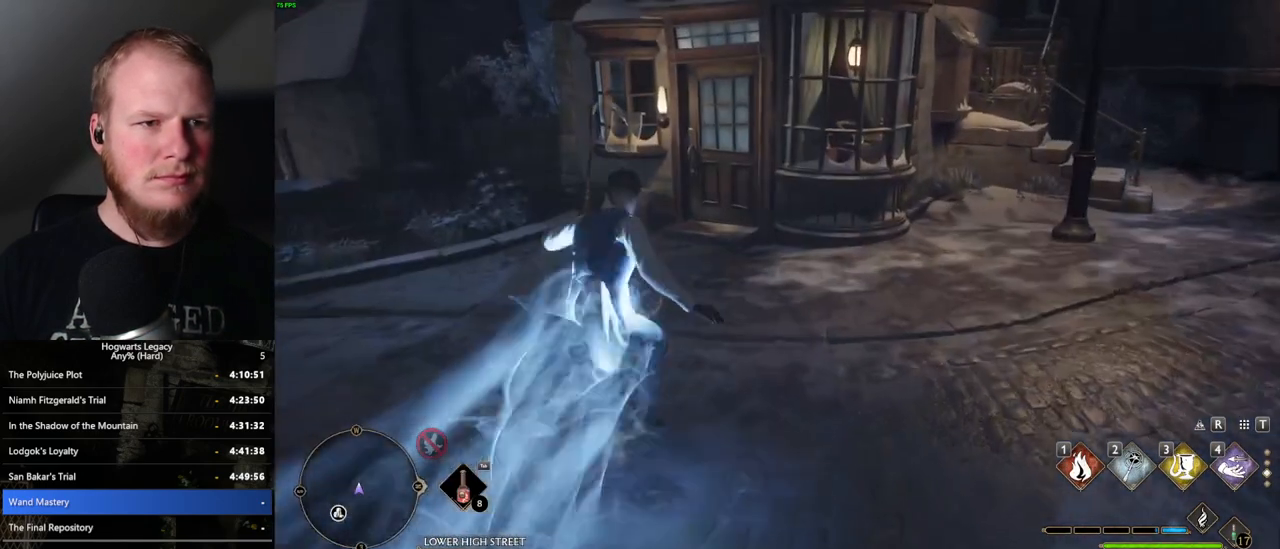
{"keys": ["w"], "mouse": [], "events": []}
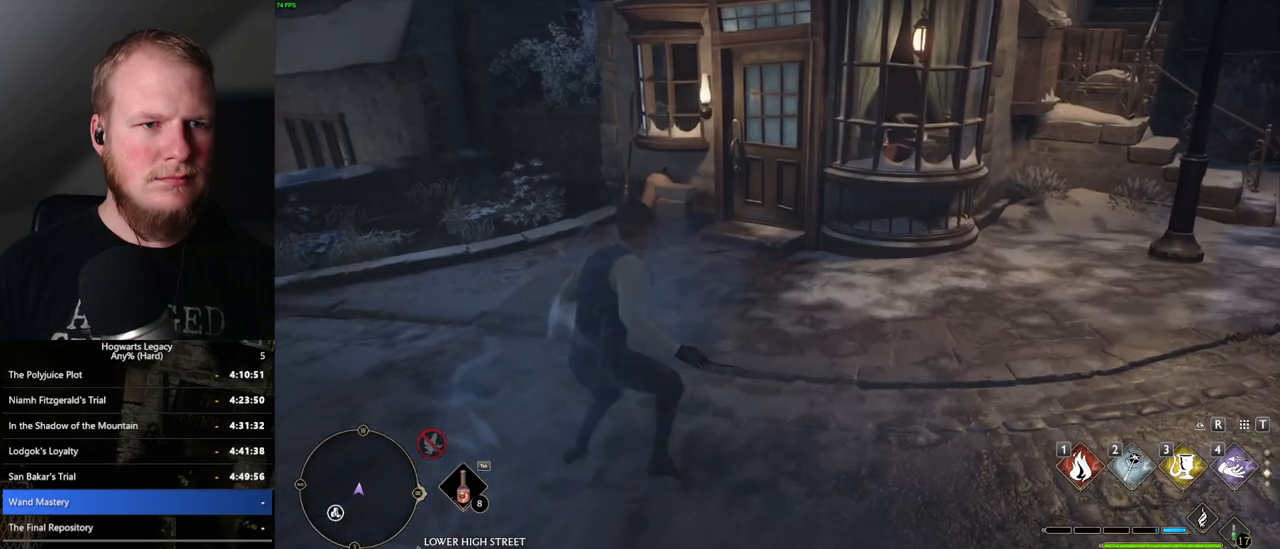
{"keys": [], "mouse": [], "events": [[300, "w", "up"]]}
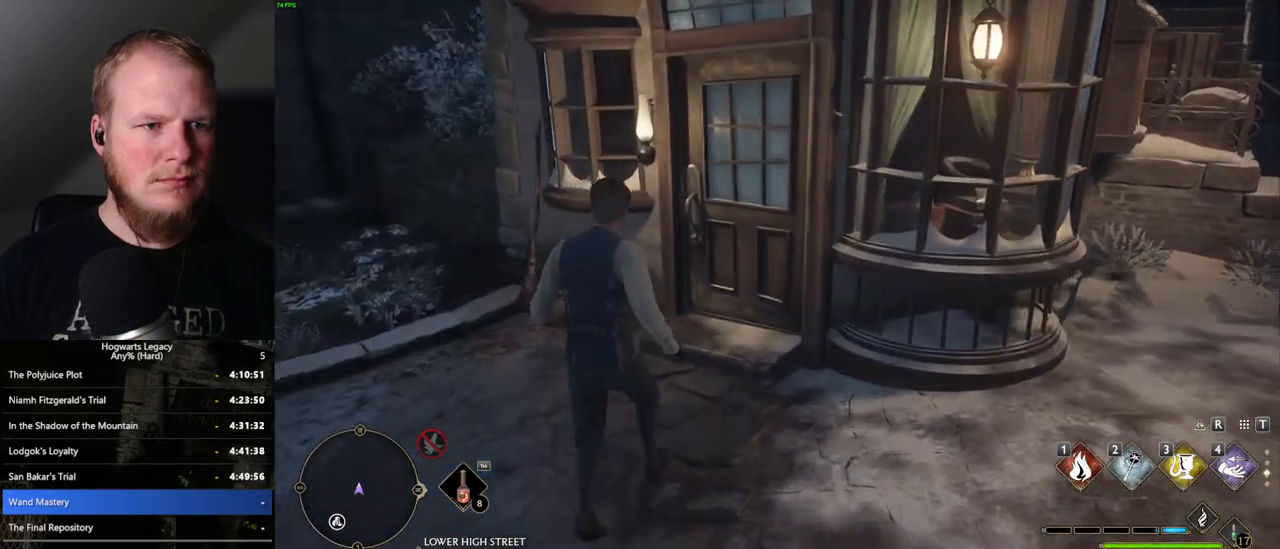
{"keys": [], "mouse": [], "events": []}
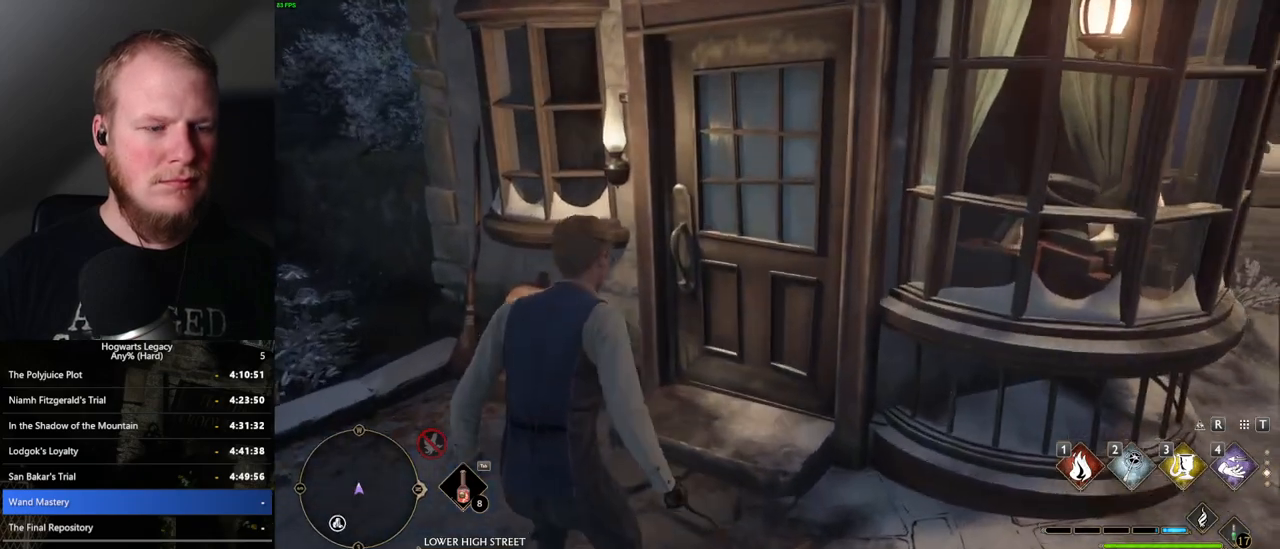
{"keys": [], "mouse": [], "events": [[234, "f", "down"], [267, "f", "up"], [384, "f", "down"], [434, "f", "up"]]}
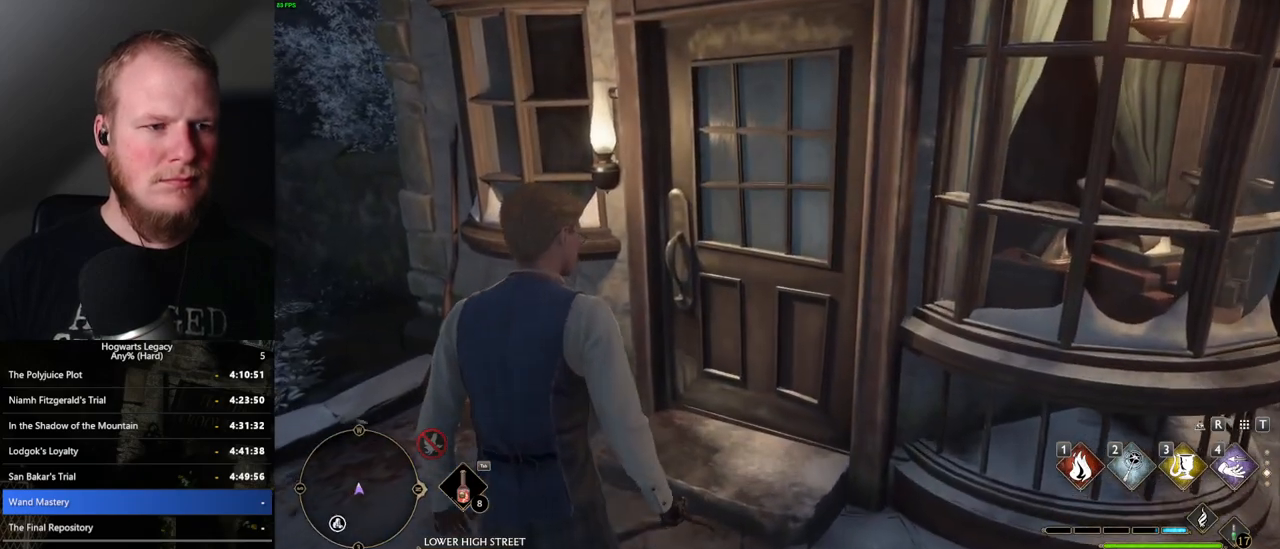
{"keys": ["f"], "mouse": [], "events": [[17, "f", "down"], [100, "f", "up"], [134, "f", "down"], [234, "f", "up"], [317, "f", "down"], [384, "f", "up"], [467, "f", "down"]]}
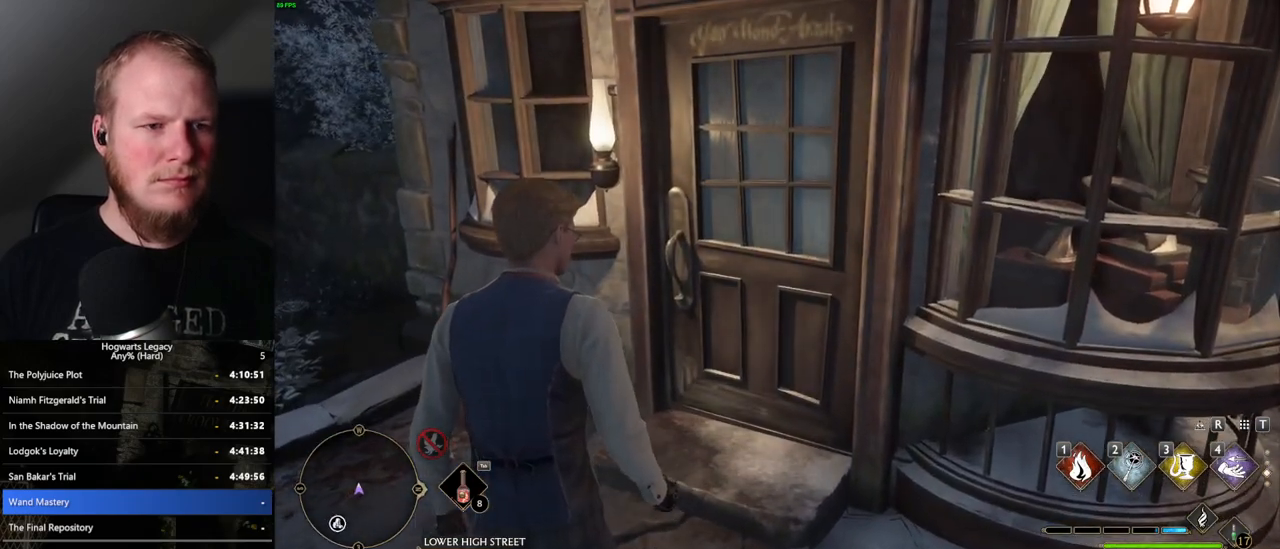
{"keys": [], "mouse": [], "events": [[34, "f", "up"], [117, "f", "down"], [167, "f", "up"], [267, "f", "down"], [317, "f", "up"], [434, "f", "down"], [484, "f", "up"]]}
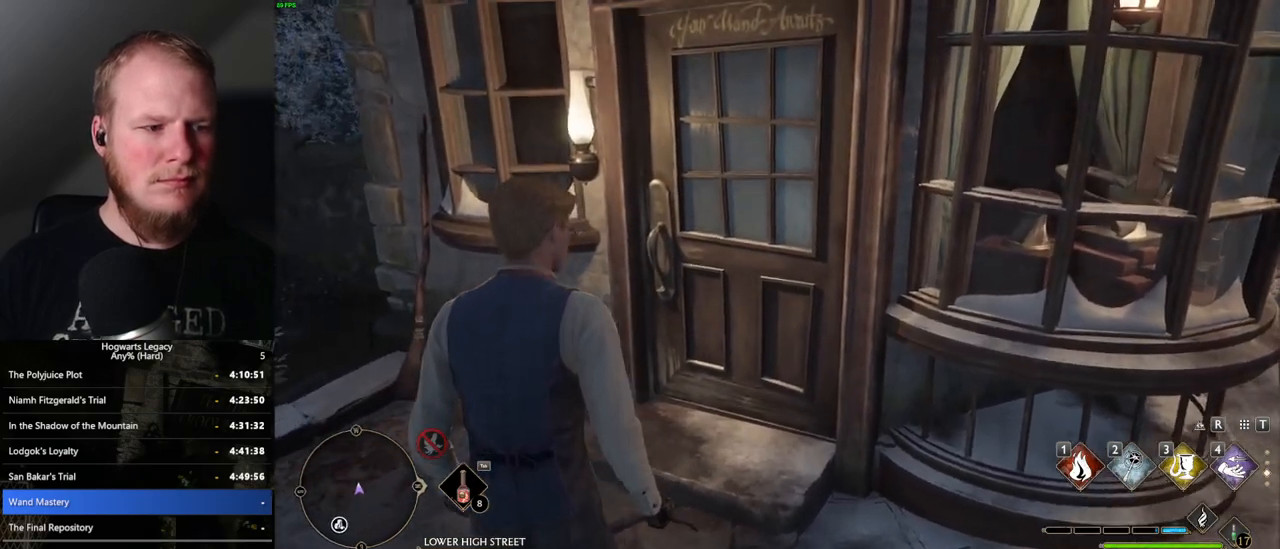
{"keys": [], "mouse": [], "events": [[67, "f", "down"], [134, "f", "up"], [217, "f", "down"], [284, "f", "up"], [367, "f", "down"], [434, "f", "up"]]}
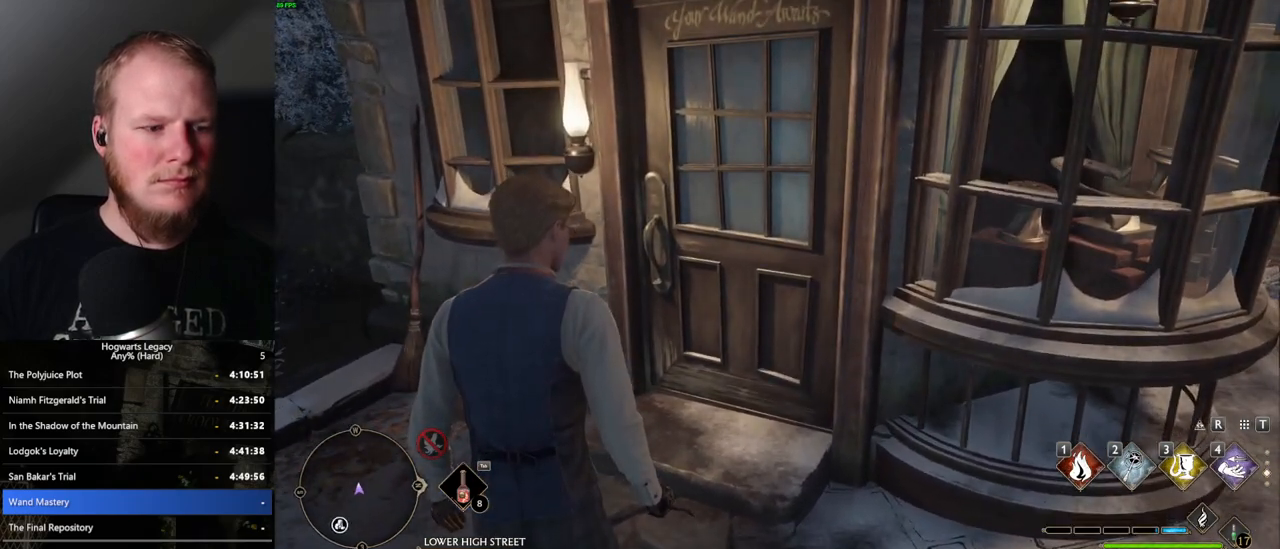
{"keys": ["f"], "mouse": [], "events": [[17, "f", "down"], [84, "f", "up"], [167, "f", "down"], [234, "f", "up"], [317, "f", "down"], [384, "f", "up"], [484, "f", "down"]]}
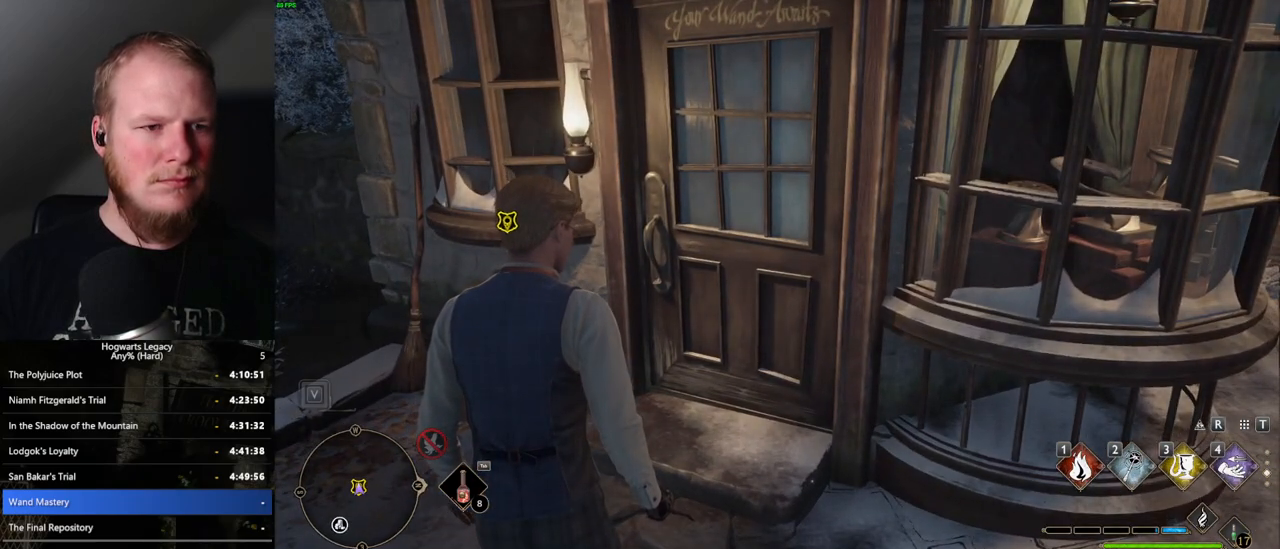
{"keys": [], "mouse": [], "events": [[34, "f", "up"], [117, "f", "down"], [167, "f", "up"]]}
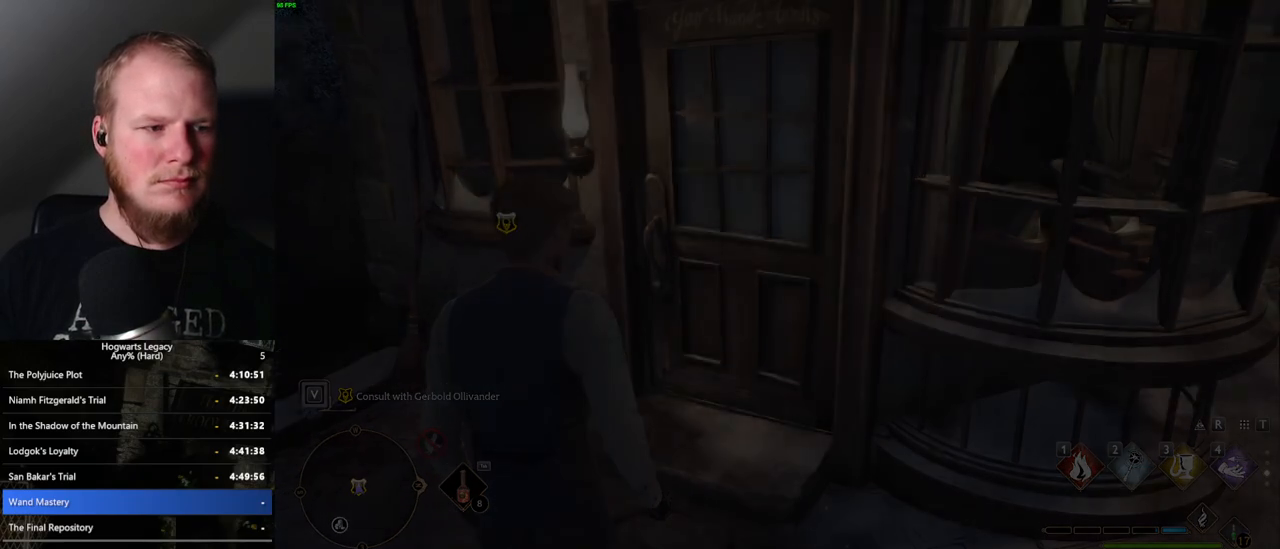
{"keys": [], "mouse": [], "events": []}
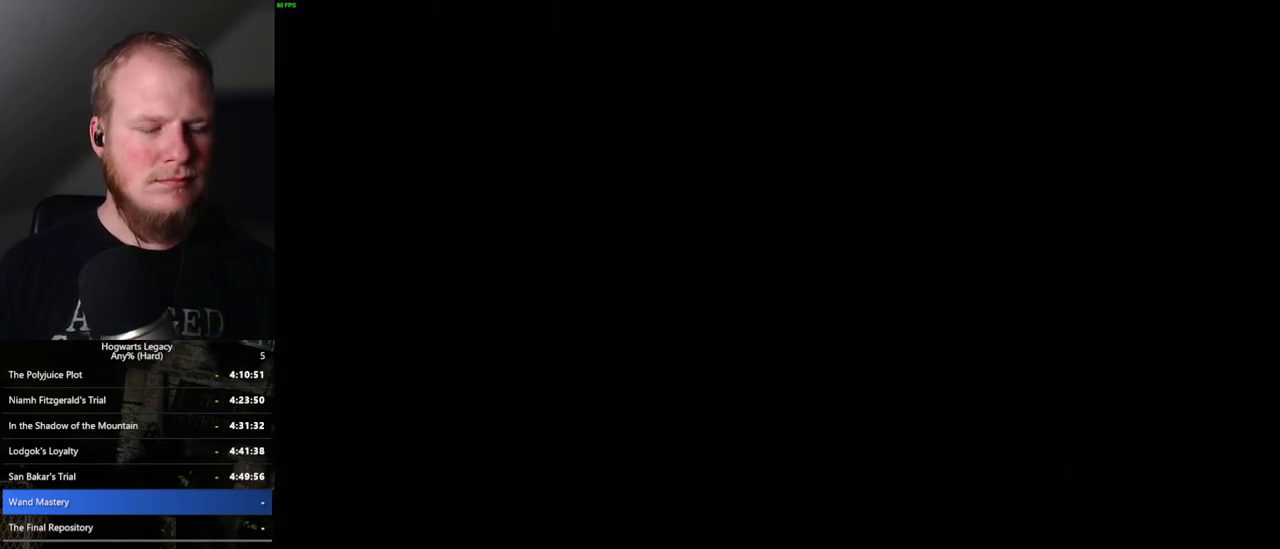
{"keys": [], "mouse": [], "events": []}
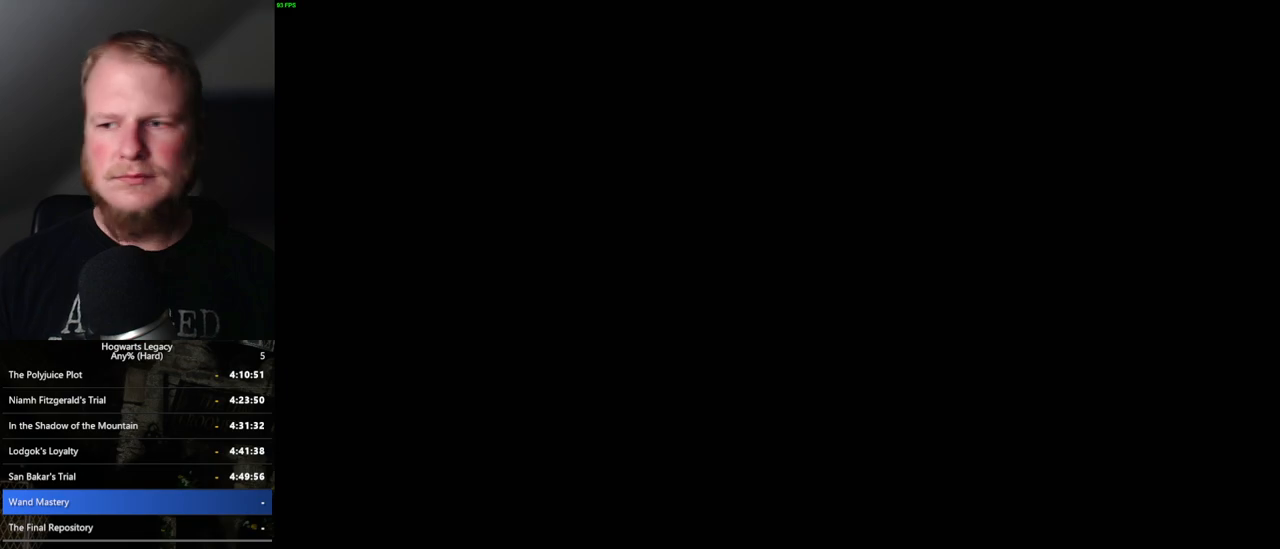
{"keys": [], "mouse": [], "events": []}
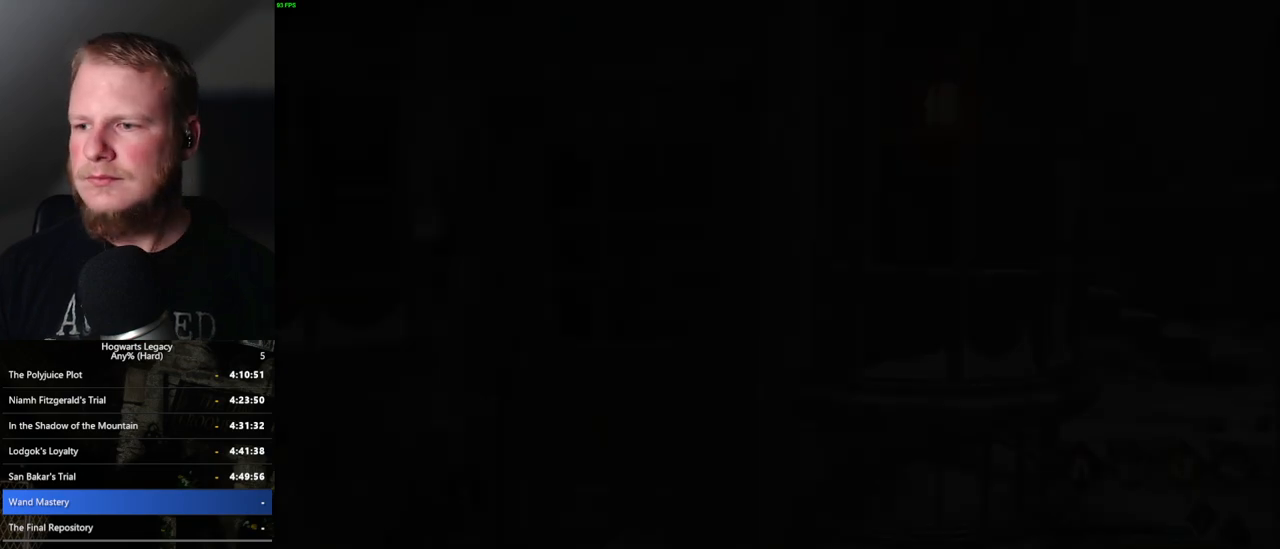
{"keys": [], "mouse": [], "events": []}
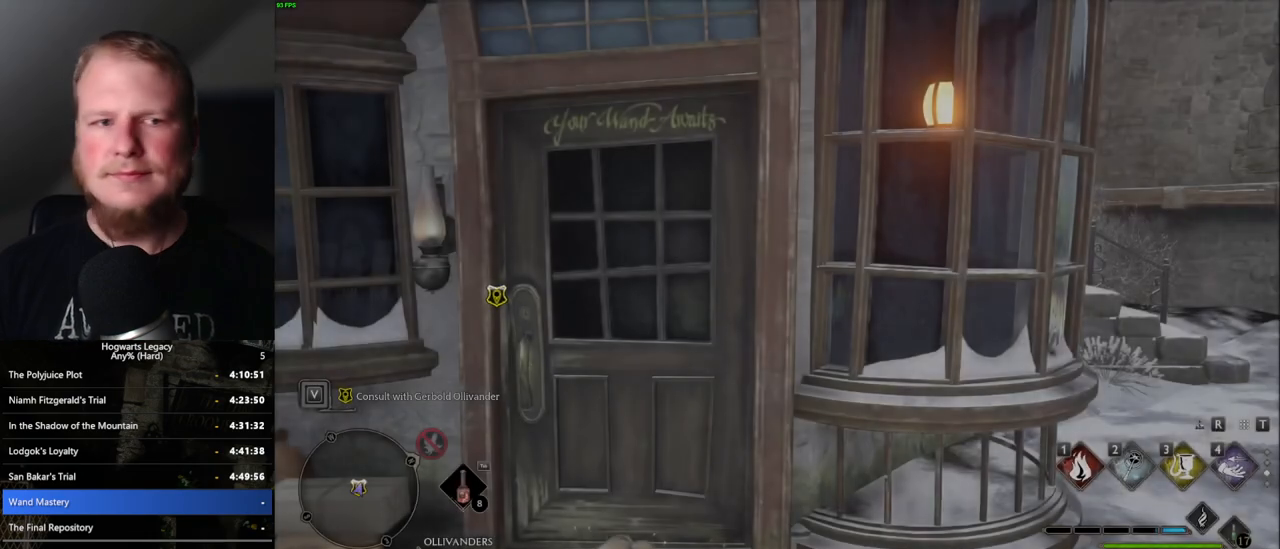
{"keys": [], "mouse": [], "events": []}
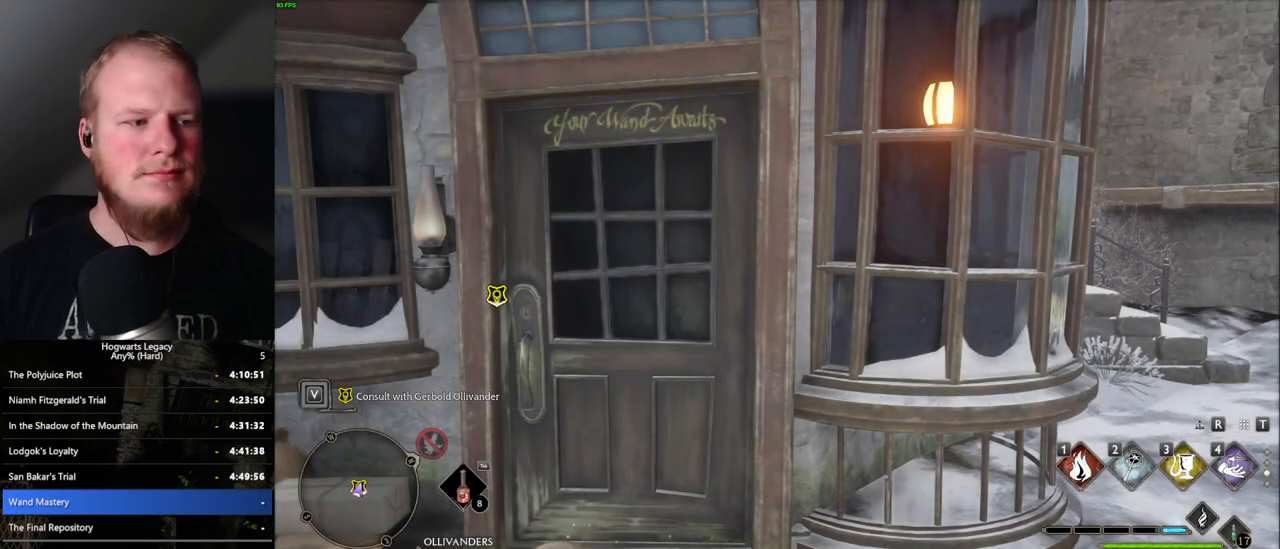
{"keys": [], "mouse": [], "events": []}
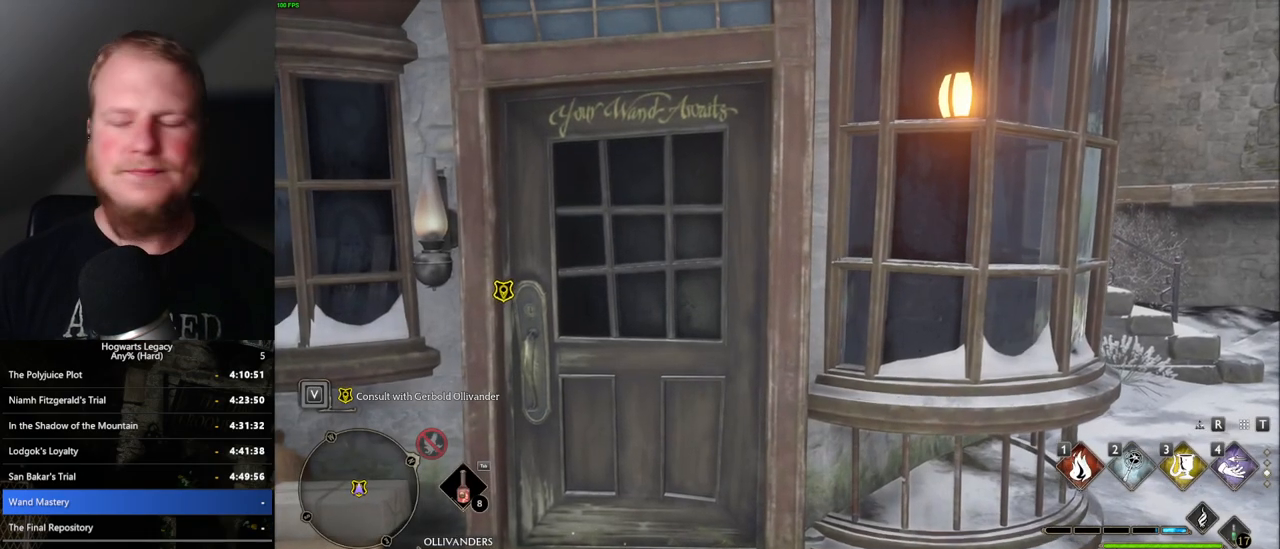
{"keys": [], "mouse": [], "events": []}